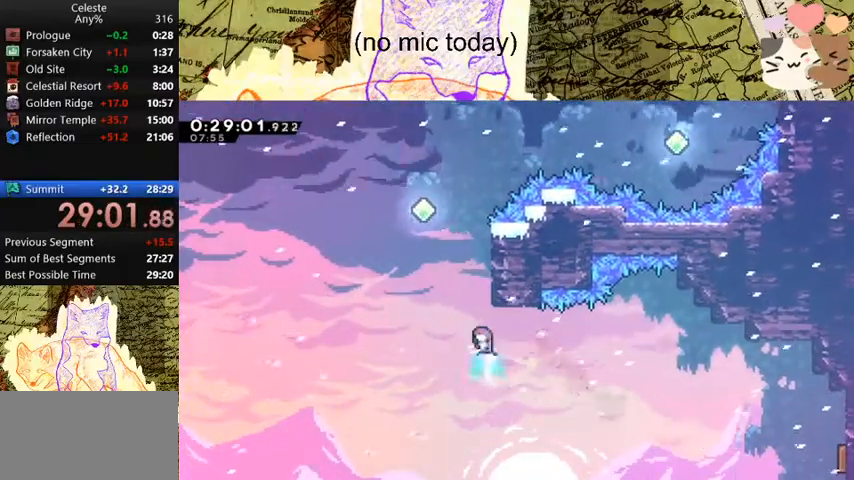
Gameplay with keyboard; each line is a JSON object with the keys held at the frame after it. "events" lists presses ("down") and releases ("up") of "a", "d", "dash", "demo", "grab", "jump", "map", "menu", "s", "space" and "w" between this image and that frame as [ms after this image, input, new state], when the widget could be followed in between. No other keys are recorded. Mouse input is not recorded. Key names are as the overlay labels them; some are game actions (e.g. jump) rather than physical keys.
{"keys": ["d", "space", "w"], "events": [[167, "dash", "up"], [200, "space", "down"], [367, "d", "down"]]}
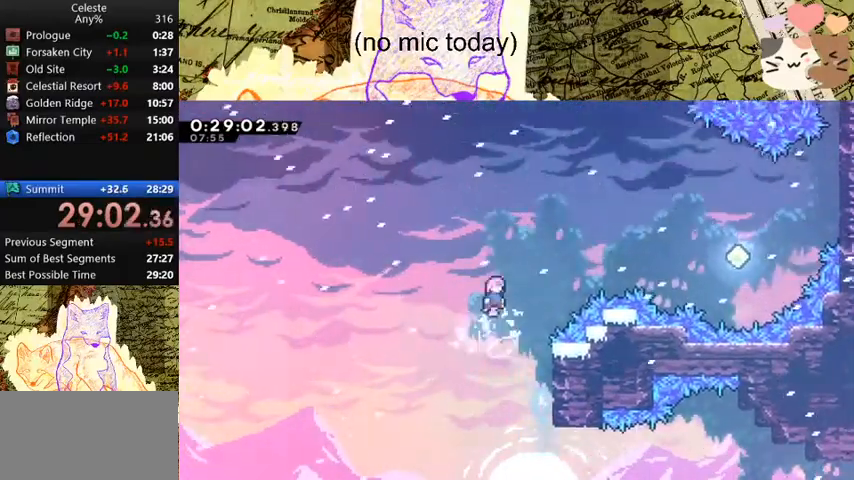
{"keys": ["d", "dash", "grab", "space"], "events": [[100, "dash", "down"], [333, "dash", "up"], [333, "grab", "down"], [367, "w", "up"], [500, "dash", "down"]]}
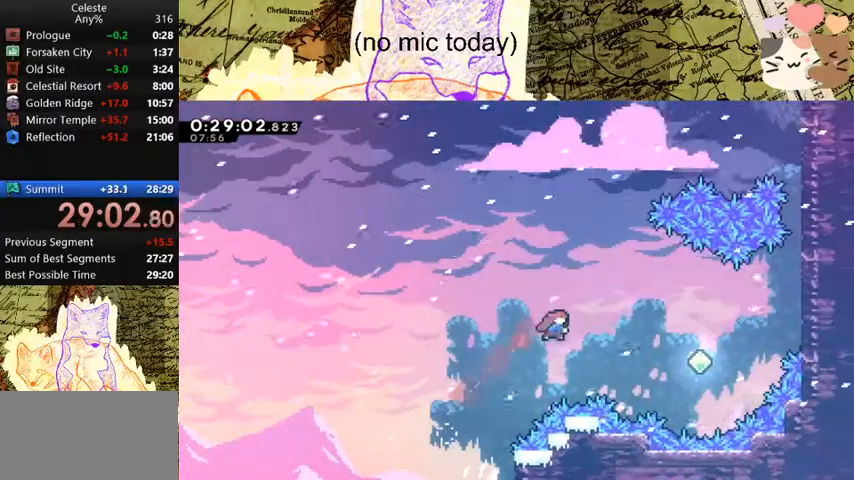
{"keys": ["d", "dash", "grab", "space", "w"], "events": [[200, "dash", "up"], [433, "dash", "down"], [433, "w", "down"]]}
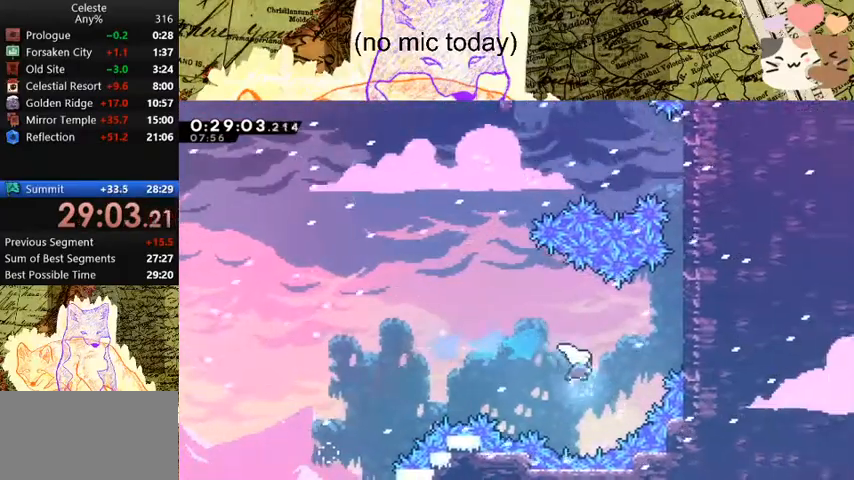
{"keys": ["d", "grab", "space", "w"], "events": [[33, "space", "up"], [233, "dash", "up"], [367, "space", "down"]]}
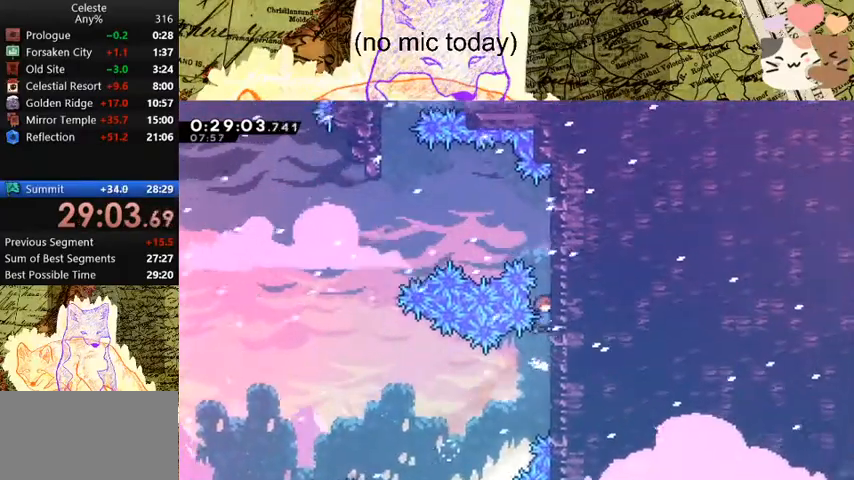
{"keys": ["a", "grab", "space", "w"], "events": [[67, "space", "up"], [100, "space", "down"], [333, "space", "up"], [367, "a", "down"], [367, "d", "up"], [367, "space", "down"]]}
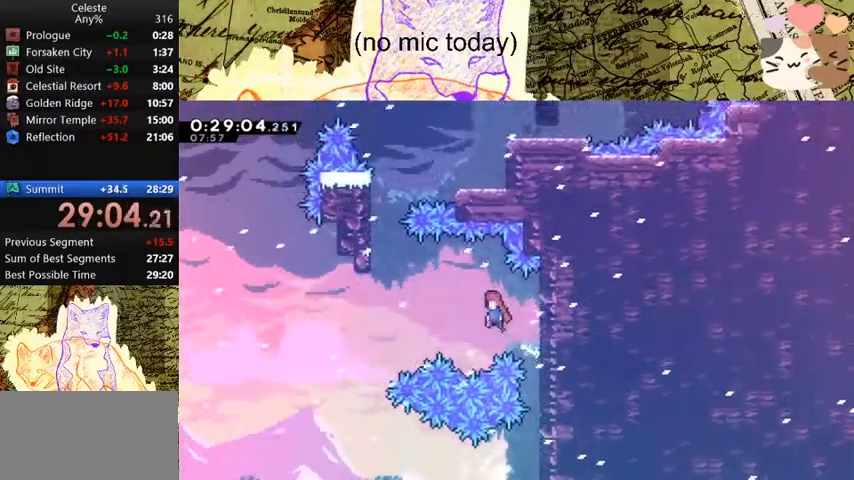
{"keys": ["a", "dash", "grab", "w"], "events": [[267, "space", "up"], [367, "dash", "down"]]}
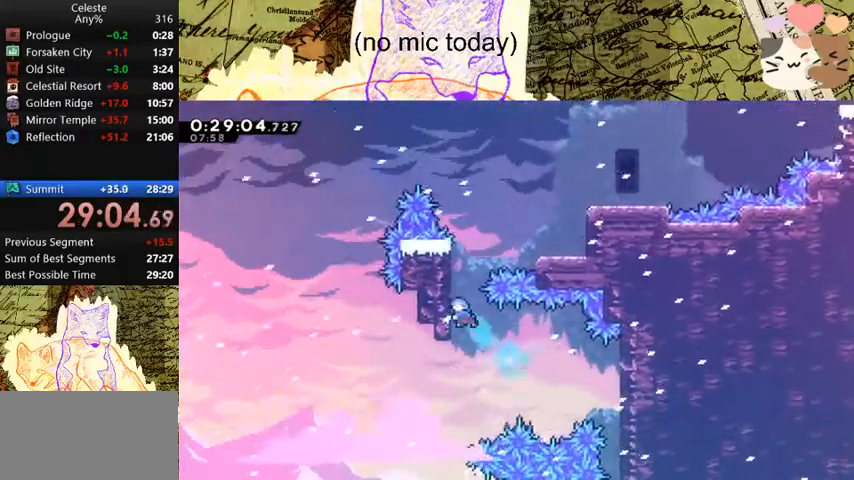
{"keys": ["d", "grab", "w"], "events": [[33, "dash", "up"], [33, "space", "down"], [233, "a", "up"], [233, "d", "down"], [233, "space", "up"], [267, "space", "down"], [433, "space", "up"]]}
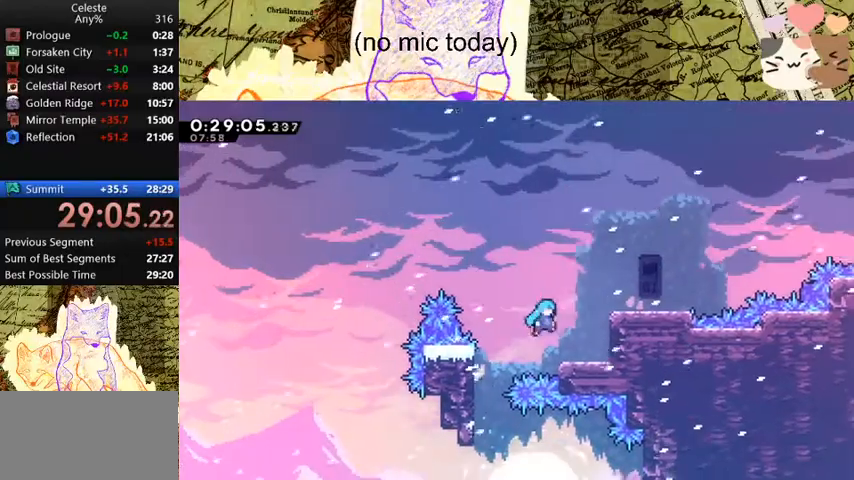
{"keys": ["d", "dash"], "events": [[67, "w", "up"], [100, "grab", "up"], [167, "d", "up"], [200, "space", "down"], [400, "d", "down"], [433, "dash", "down"], [500, "space", "up"]]}
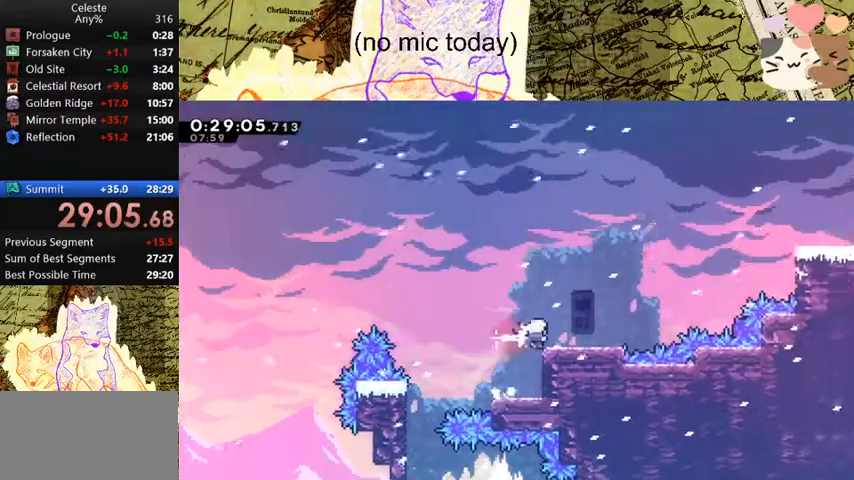
{"keys": ["d", "space"], "events": [[133, "dash", "up"], [133, "space", "down"], [233, "w", "down"], [267, "dash", "down"], [400, "w", "up"], [433, "dash", "up"]]}
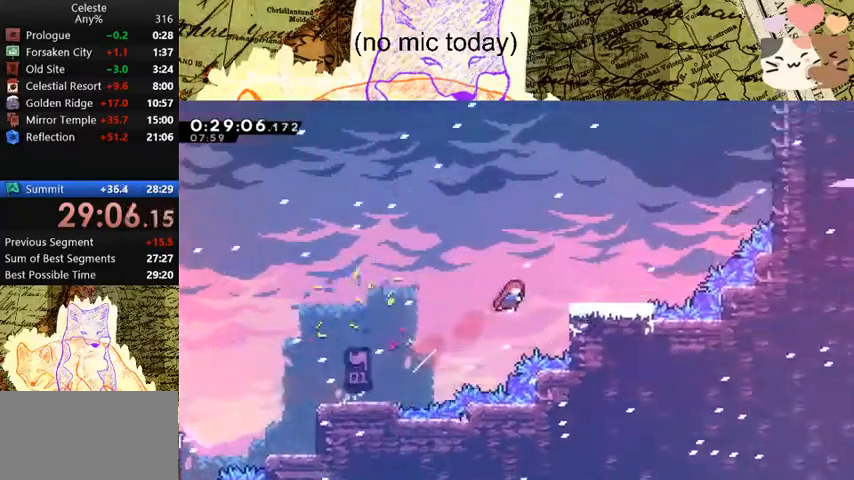
{"keys": ["dash", "space", "w"], "events": [[33, "dash", "down"], [100, "space", "up"], [267, "dash", "up"], [267, "space", "down"], [467, "w", "down"], [500, "d", "up"], [500, "dash", "down"]]}
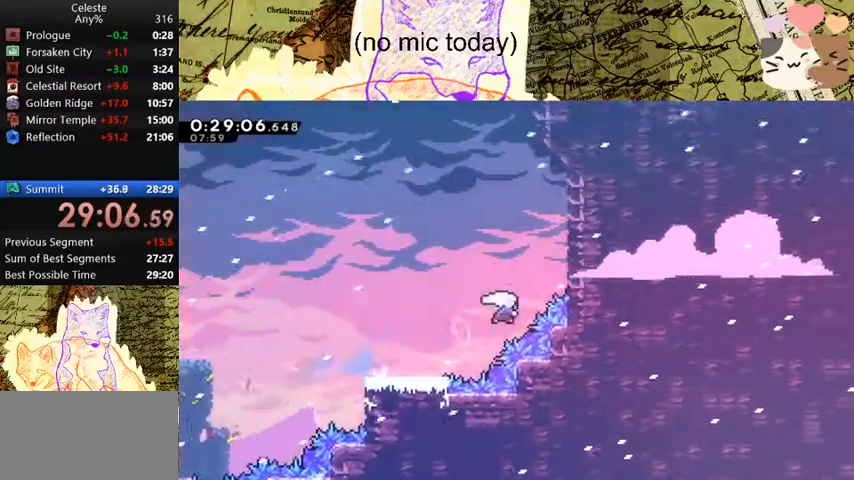
{"keys": ["d", "grab", "w"], "events": [[100, "space", "up"], [200, "dash", "up"], [233, "dash", "down"], [400, "d", "down"], [400, "grab", "down"], [500, "dash", "up"]]}
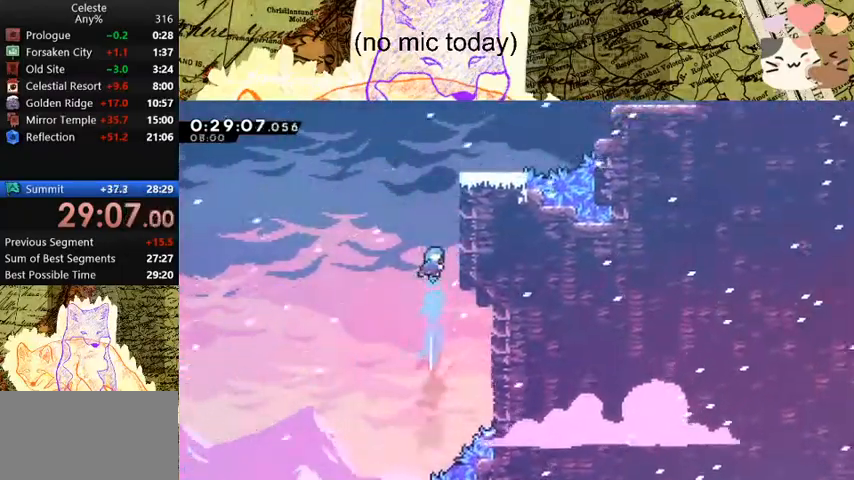
{"keys": ["d", "grab", "space", "w"], "events": [[167, "space", "down"], [333, "space", "up"], [367, "space", "down"], [467, "space", "up"], [500, "space", "down"]]}
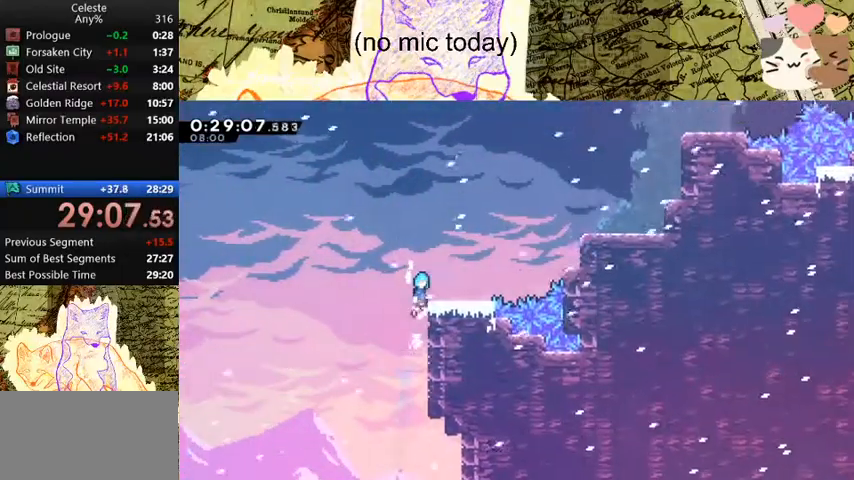
{"keys": ["d"], "events": [[100, "space", "up"], [300, "dash", "down"], [433, "dash", "up"], [433, "w", "up"], [467, "grab", "up"]]}
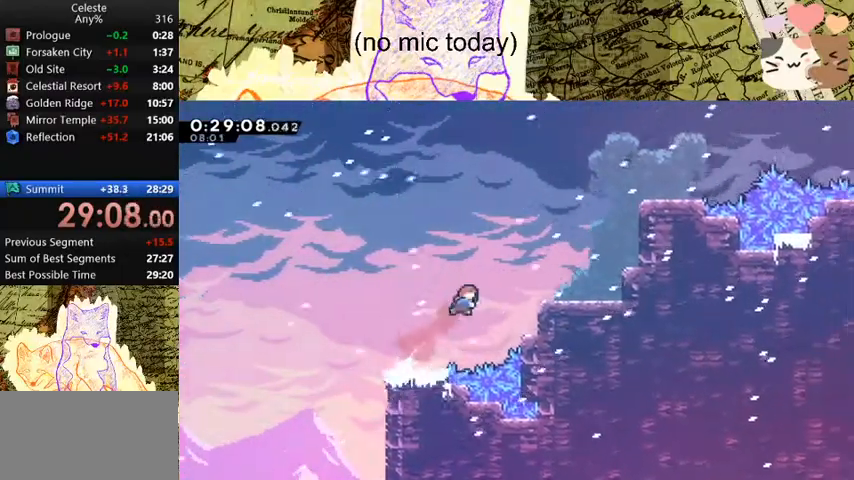
{"keys": ["dash", "w"], "events": [[67, "dash", "down"], [267, "dash", "up"], [300, "d", "up"], [300, "w", "down"], [367, "dash", "down"]]}
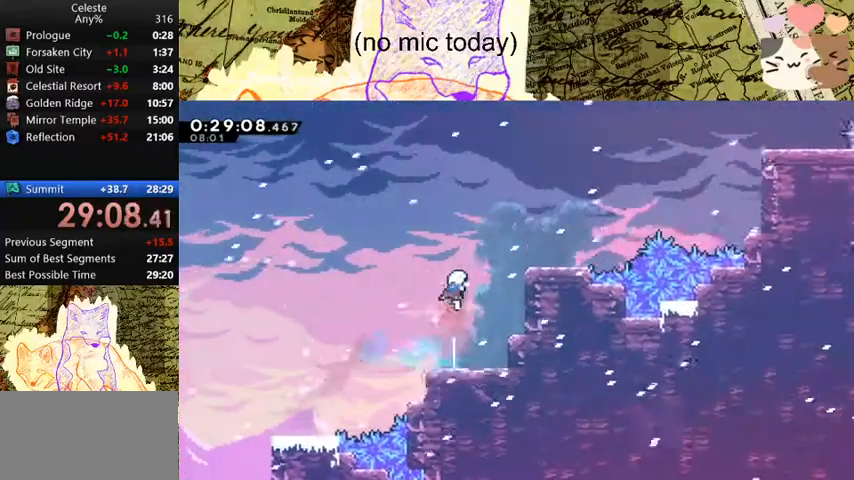
{"keys": ["d", "space"], "events": [[33, "dash", "up"], [100, "w", "up"], [133, "d", "down"], [167, "dash", "down"], [367, "dash", "up"], [367, "space", "down"]]}
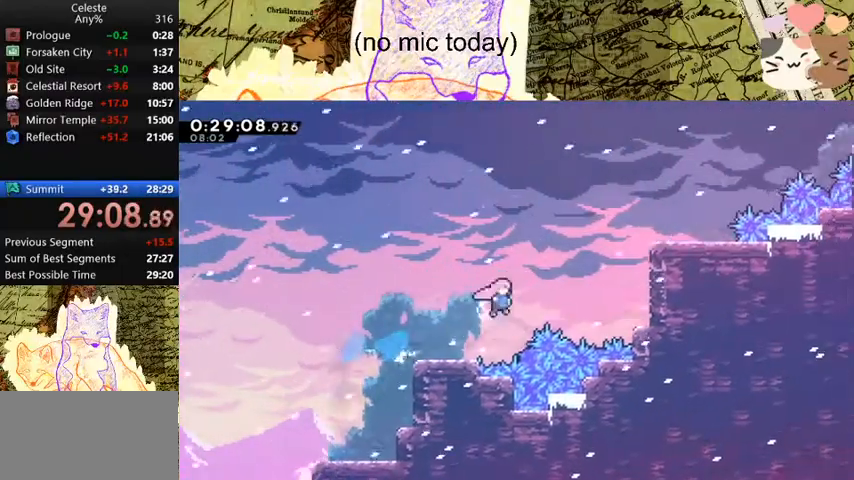
{"keys": ["d", "dash", "grab"], "events": [[67, "dash", "down"], [67, "w", "down"], [233, "dash", "up"], [300, "grab", "down"], [300, "w", "up"], [433, "dash", "down"], [433, "space", "up"]]}
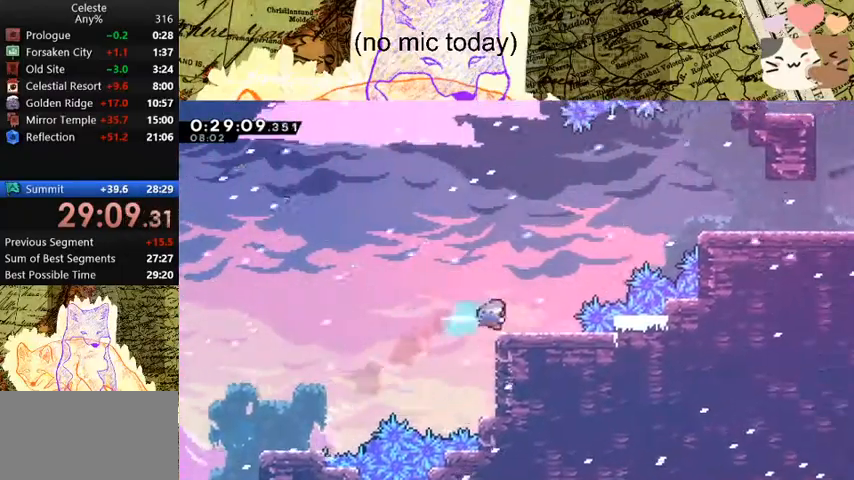
{"keys": ["d", "grab", "space"], "events": [[67, "space", "down"], [67, "w", "down"], [133, "dash", "up"], [233, "dash", "down"], [400, "dash", "up"], [400, "w", "up"]]}
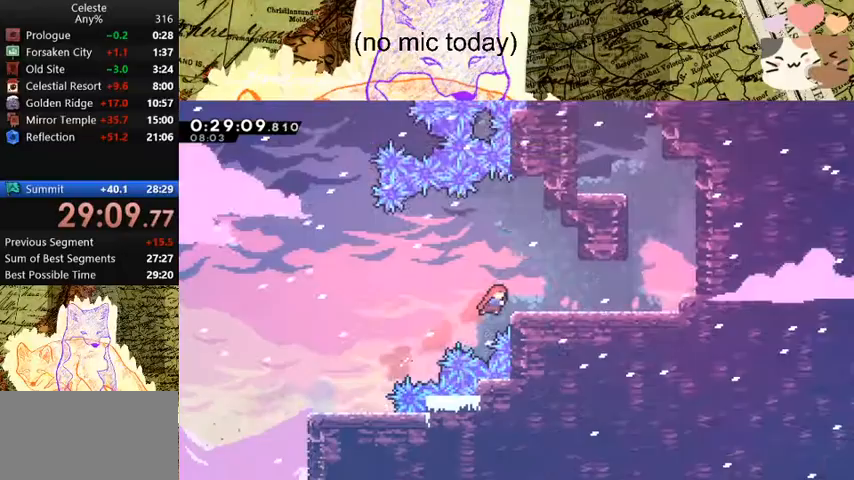
{"keys": ["dash", "w"], "events": [[100, "dash", "down"], [100, "space", "up"], [300, "dash", "up"], [300, "space", "down"], [333, "space", "up"], [433, "dash", "down"], [433, "grab", "up"], [433, "w", "down"], [467, "d", "up"]]}
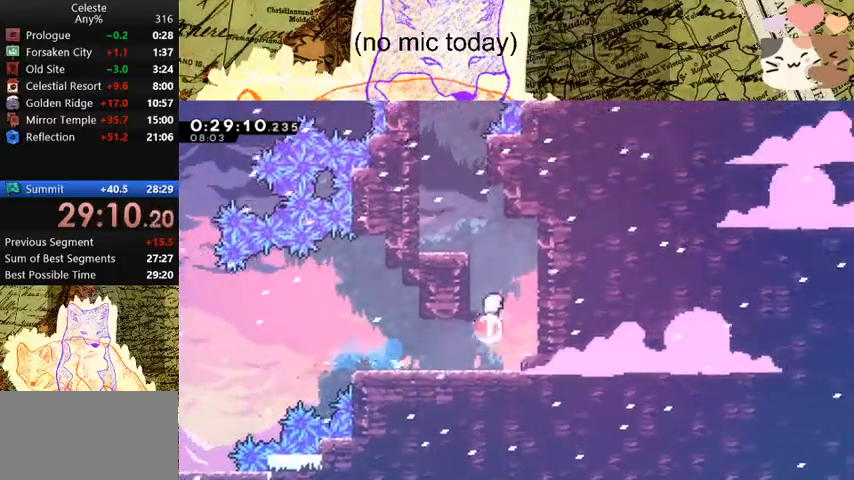
{"keys": ["space", "w"], "events": [[133, "dash", "up"], [133, "w", "up"], [167, "a", "down"], [167, "dash", "down"], [367, "dash", "up"], [367, "space", "down"], [400, "a", "up"], [467, "w", "down"]]}
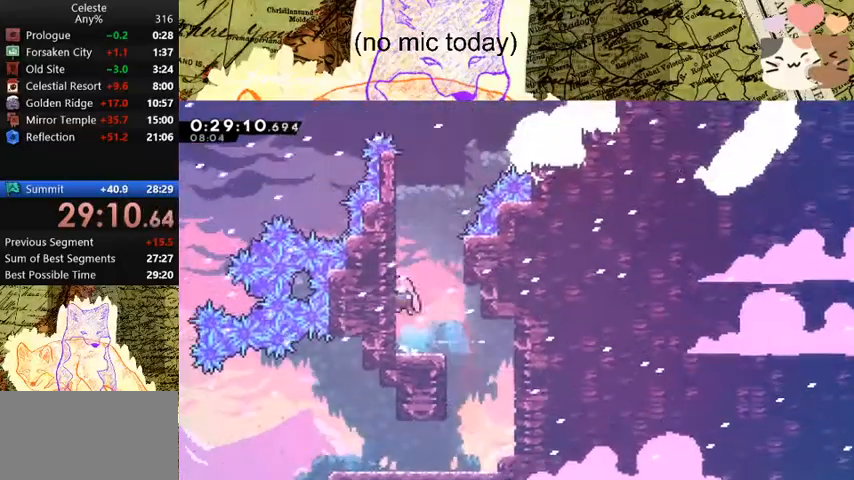
{"keys": ["d", "space"], "events": [[33, "dash", "down"], [100, "space", "up"], [267, "d", "down"], [267, "dash", "up"], [267, "space", "down"], [267, "w", "up"]]}
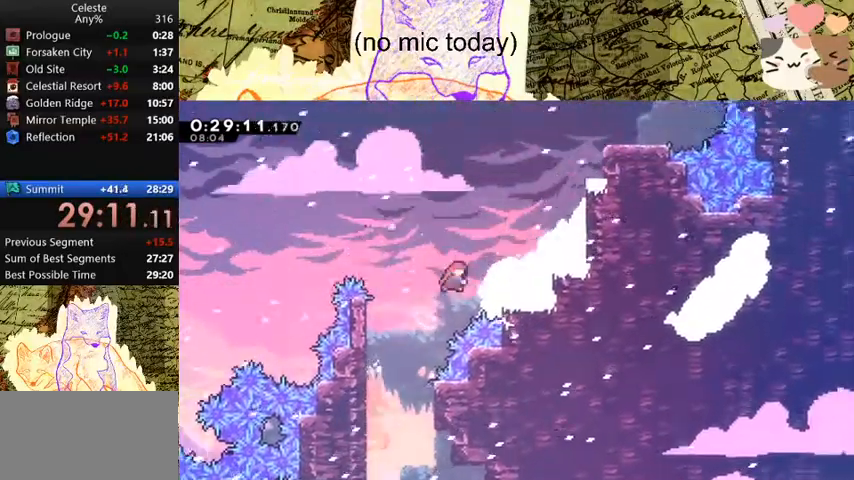
{"keys": ["dash", "w"], "events": [[33, "dash", "down"], [67, "space", "up"], [200, "dash", "up"], [267, "d", "up"], [300, "w", "down"], [333, "dash", "down"]]}
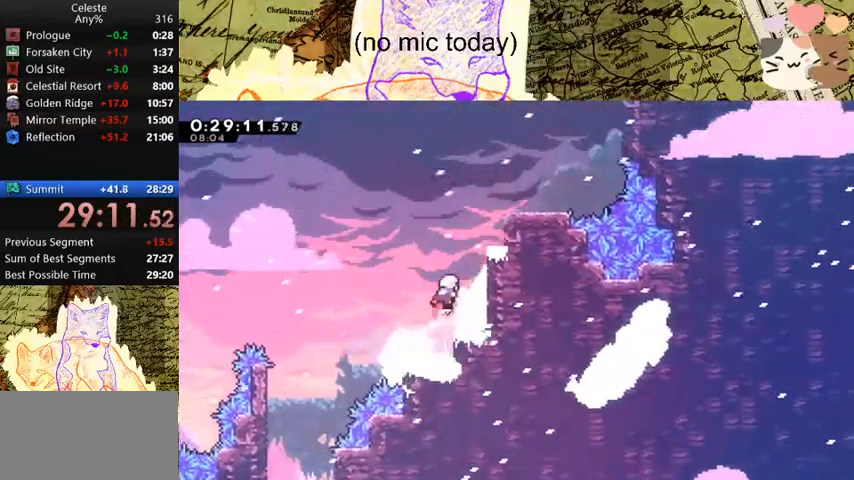
{"keys": ["w"], "events": [[33, "dash", "up"], [133, "d", "down"], [133, "dash", "down"], [267, "dash", "up"], [467, "d", "up"]]}
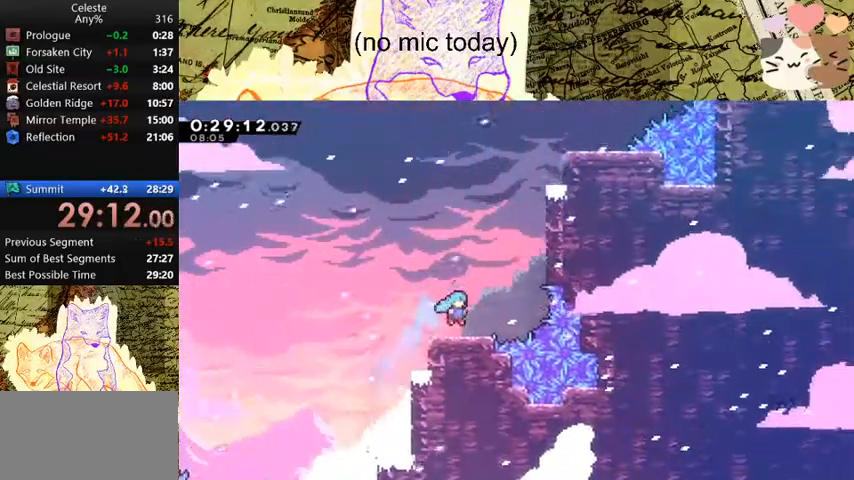
{"keys": ["space", "w"], "events": [[167, "space", "down"], [300, "dash", "down"], [500, "dash", "up"]]}
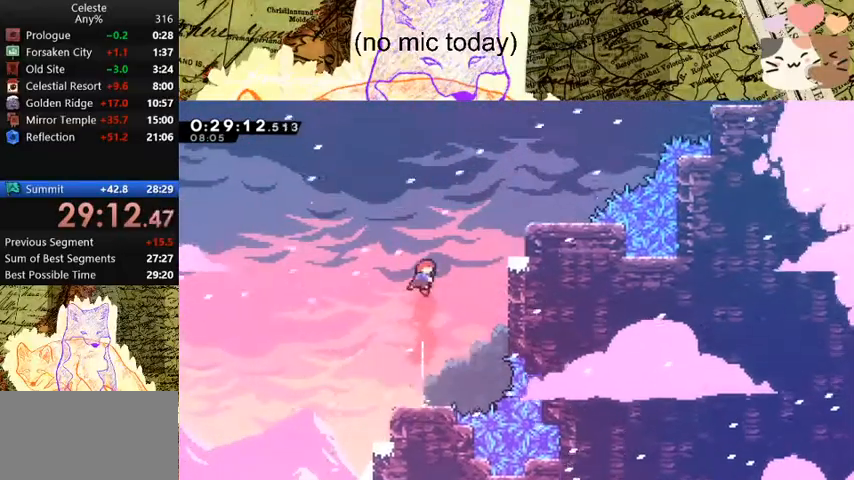
{"keys": ["d", "w"], "events": [[33, "d", "down"], [133, "dash", "down"], [233, "space", "up"], [267, "dash", "up"]]}
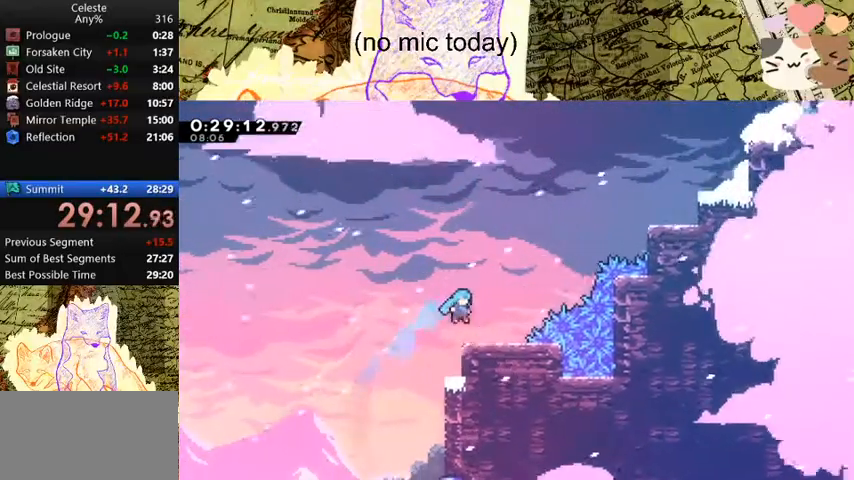
{"keys": ["d", "dash", "space", "w"], "events": [[200, "space", "down"], [433, "dash", "down"]]}
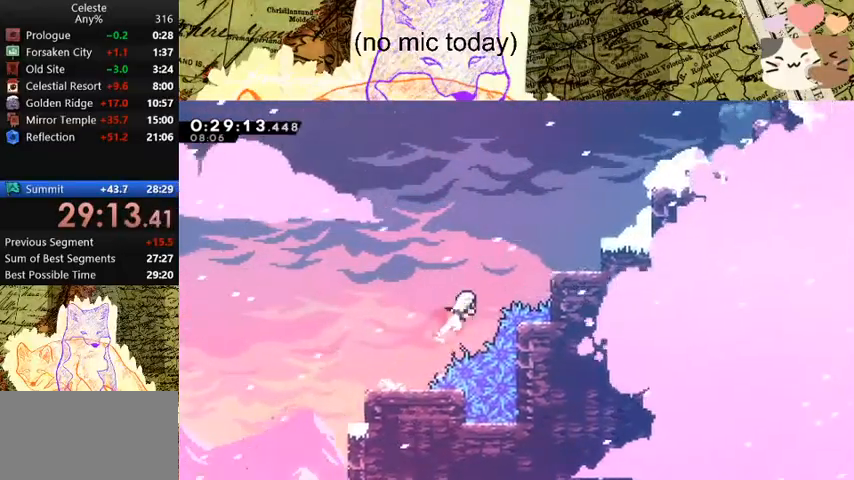
{"keys": ["d", "space", "w"], "events": [[100, "dash", "up"], [133, "w", "up"], [233, "dash", "down"], [233, "space", "up"], [400, "dash", "up"], [400, "space", "down"], [467, "w", "down"]]}
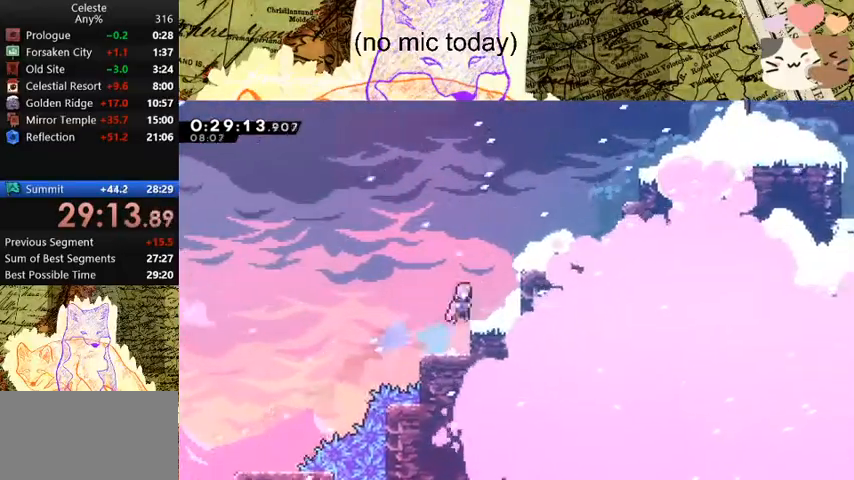
{"keys": ["d", "dash"], "events": [[67, "dash", "down"], [67, "space", "up"], [200, "dash", "up"], [200, "w", "up"], [333, "dash", "down"]]}
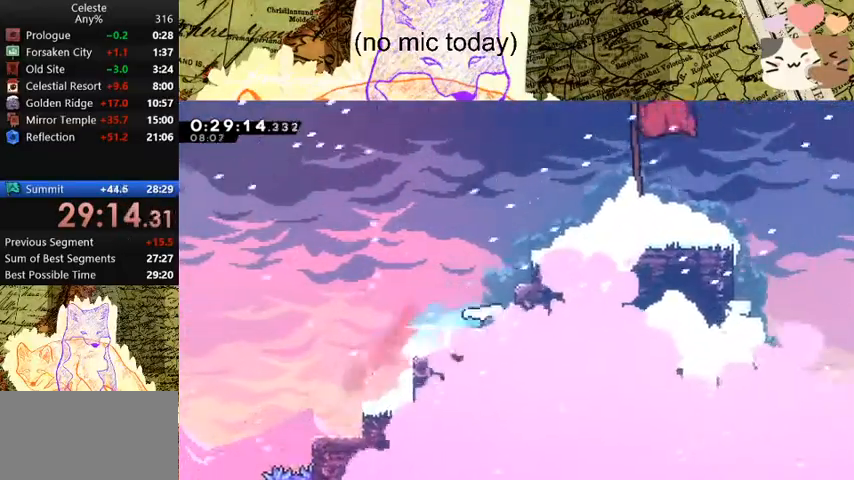
{"keys": ["d", "dash"], "events": [[33, "dash", "up"], [67, "d", "up"], [67, "w", "down"], [133, "dash", "down"], [367, "d", "down"], [367, "dash", "up"], [400, "w", "up"], [467, "dash", "down"]]}
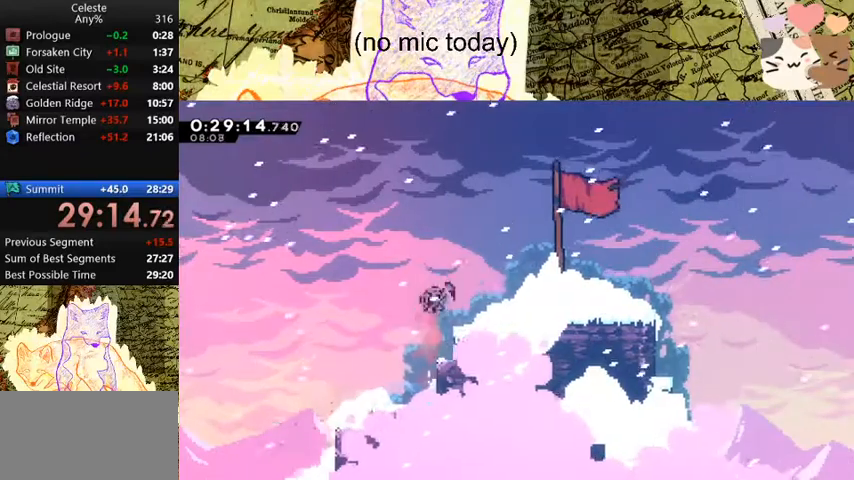
{"keys": [], "events": [[133, "dash", "up"], [333, "d", "up"], [333, "menu", "down"], [367, "demo", "down"], [467, "menu", "up"], [500, "demo", "up"]]}